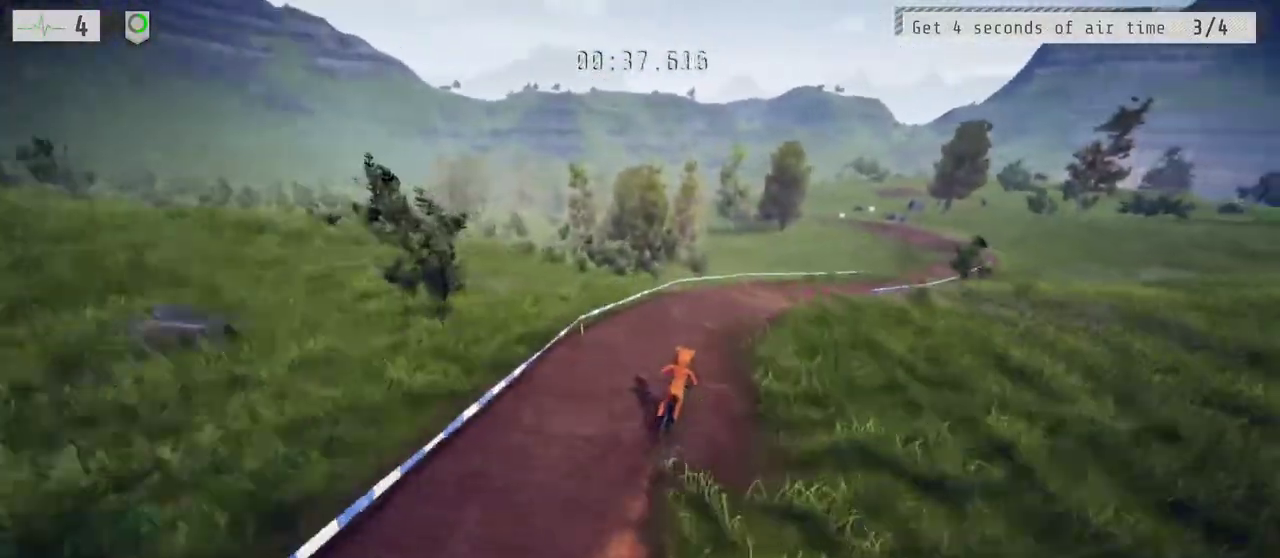
Gameplay with a controller (Xbox layout); each line is a JSON object with the inputs held at the frame after it. "events" lists button and stick changes between this image and that frame as [ms after this image, input, new state], when the widget could be followed in between. Not read: L1.
{"buttons": [], "left_stick": "up-right", "right_stick": "center", "events": [[400, "left_stick", "up-right"], [467, "R2", "up"]]}
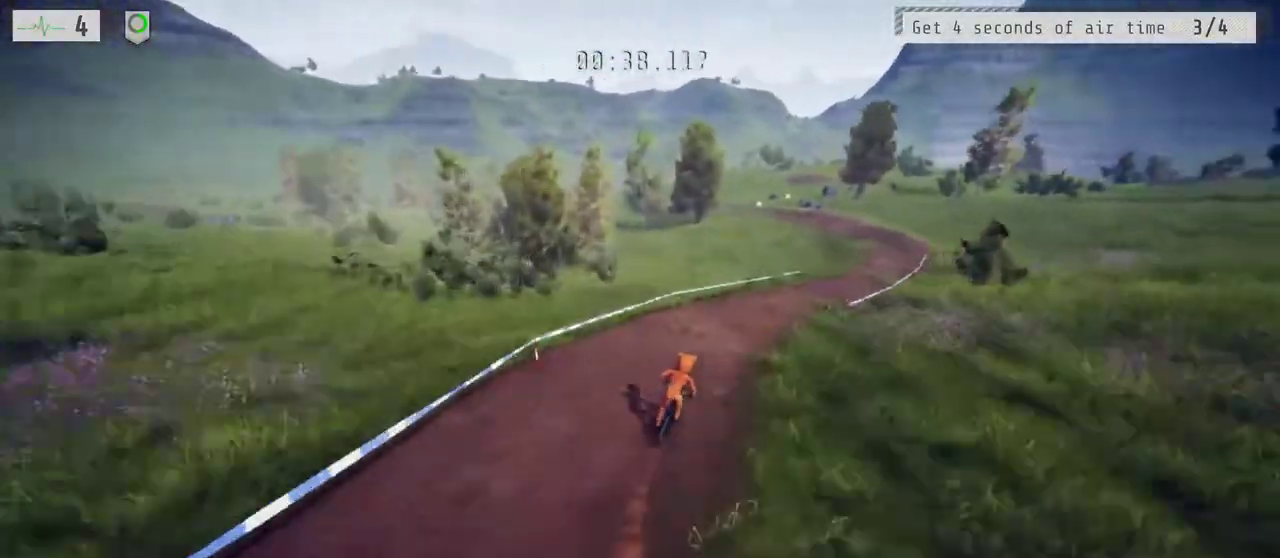
{"buttons": ["R1"], "left_stick": "up-right", "right_stick": "down", "events": [[100, "right_stick", "down"], [333, "R1", "down"]]}
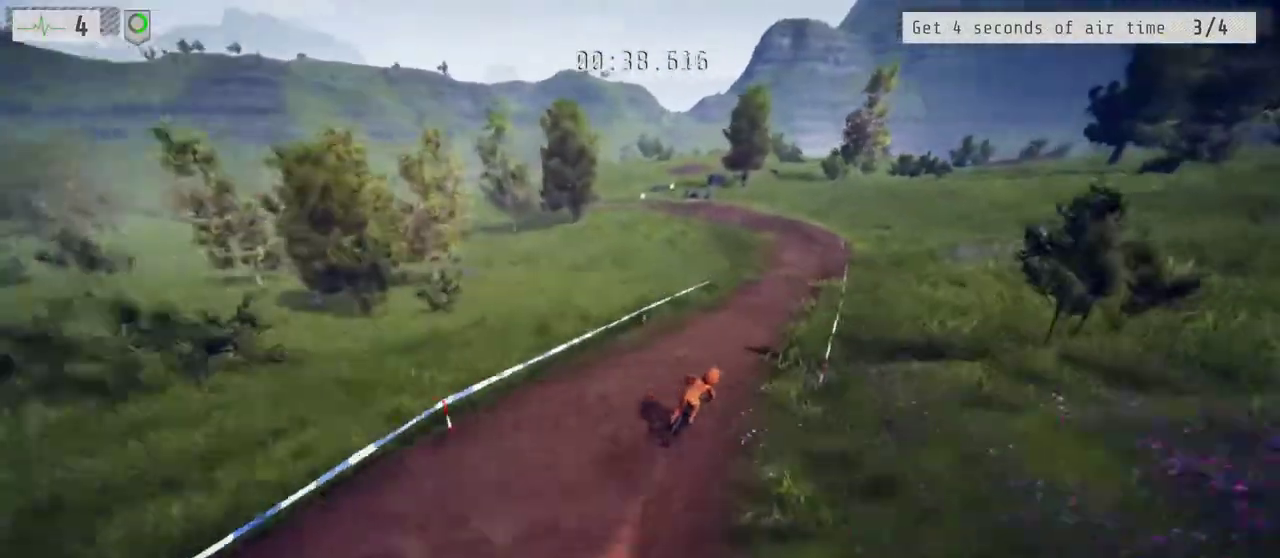
{"buttons": ["R1"], "left_stick": "center", "right_stick": "center", "events": [[33, "left_stick", "center"], [133, "right_stick", "center"], [233, "left_stick", "left"], [433, "left_stick", "center"]]}
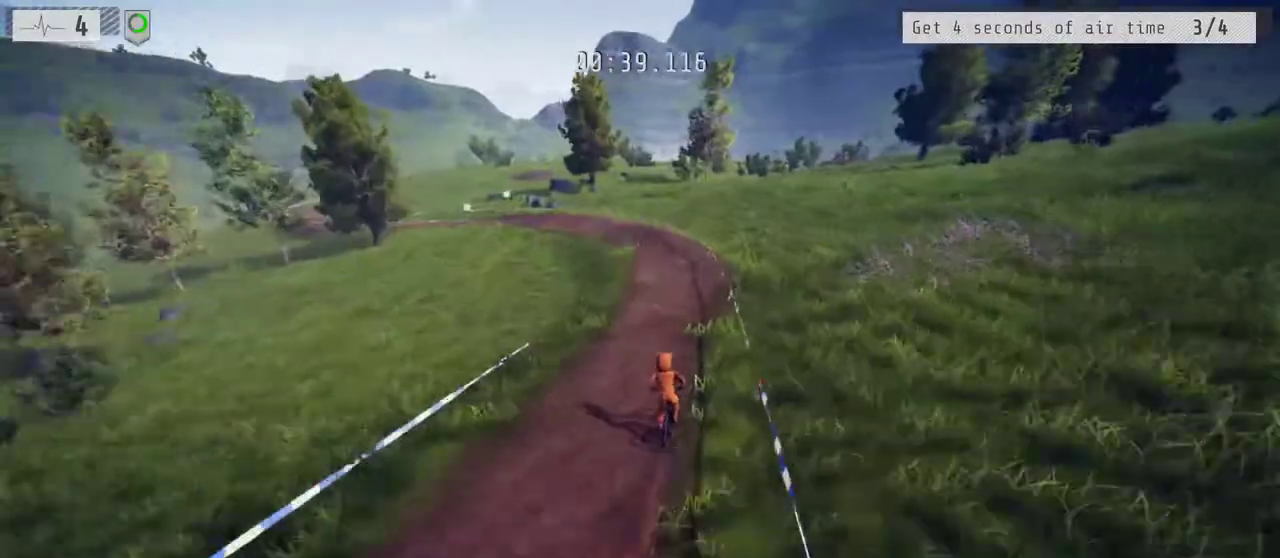
{"buttons": ["R2"], "left_stick": "up-left", "right_stick": "center", "events": [[150, "R1", "up"], [200, "R2", "down"], [367, "left_stick", "up-left"]]}
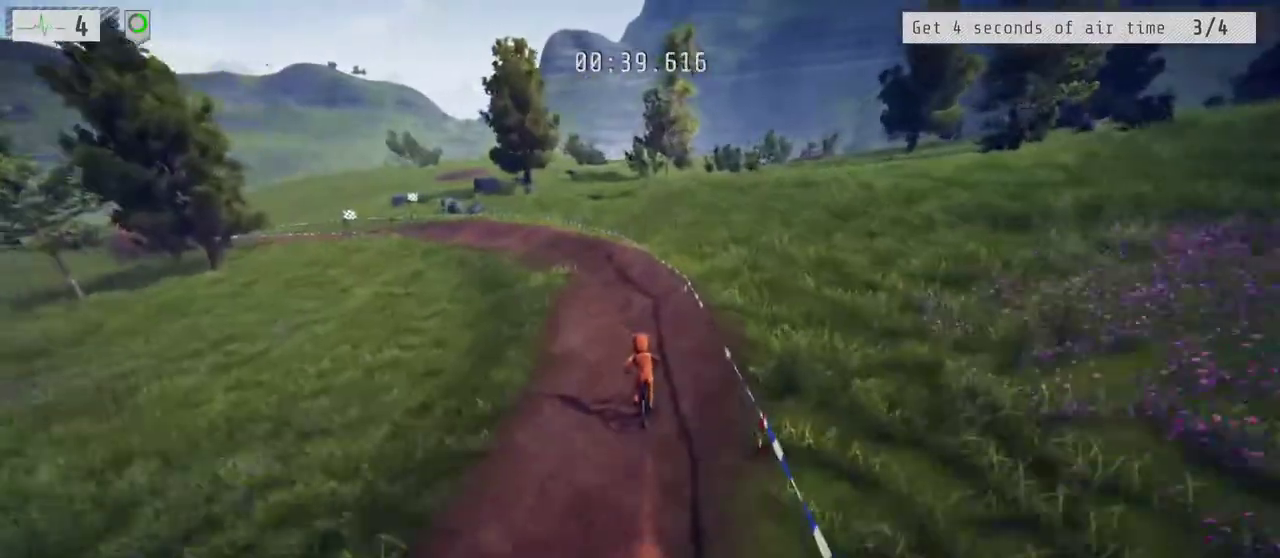
{"buttons": ["R1"], "left_stick": "up-left", "right_stick": "center", "events": [[200, "left_stick", "up"], [300, "R1", "down"], [433, "R2", "up"], [483, "left_stick", "up-left"]]}
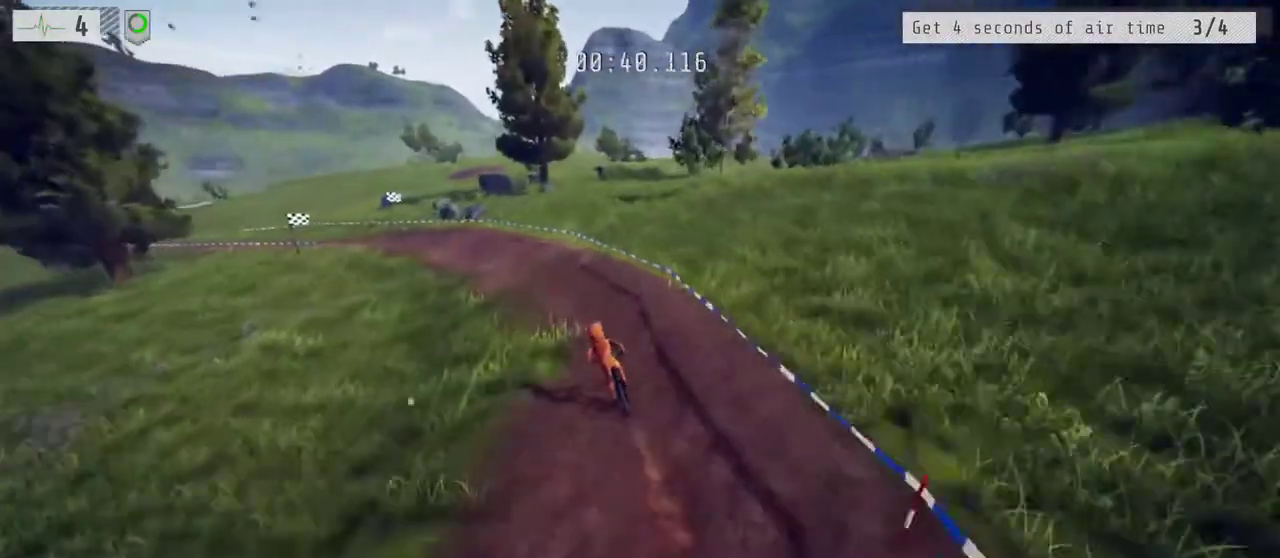
{"buttons": [], "left_stick": "left", "right_stick": "center", "events": [[283, "left_stick", "left"], [333, "R1", "up"]]}
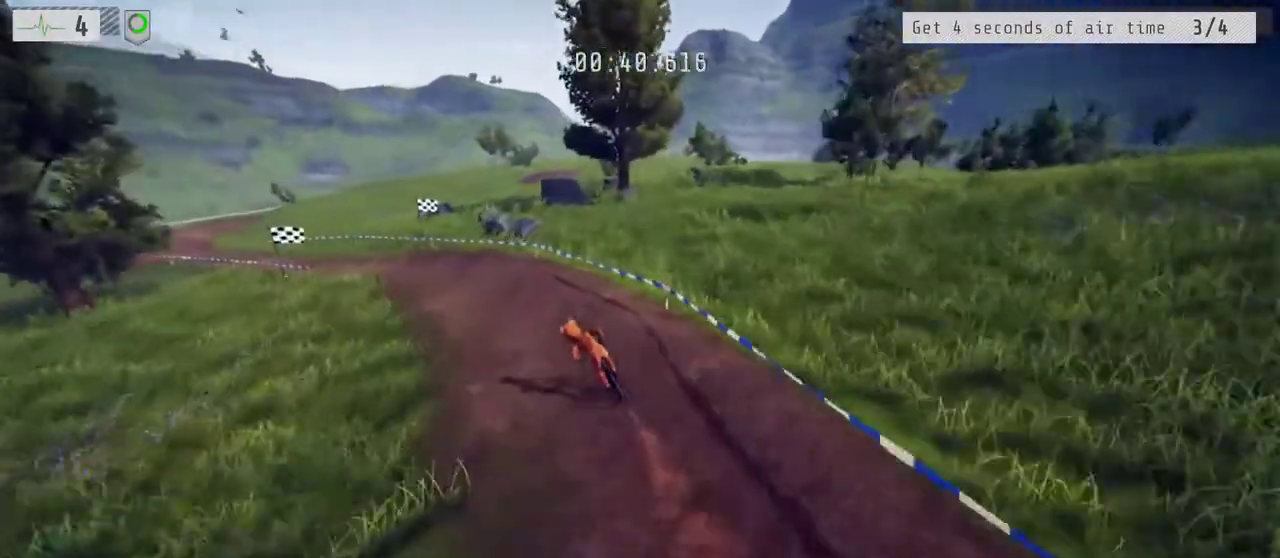
{"buttons": [], "left_stick": "down", "right_stick": "center", "events": [[283, "left_stick", "down-left"], [333, "left_stick", "center"], [467, "left_stick", "down"]]}
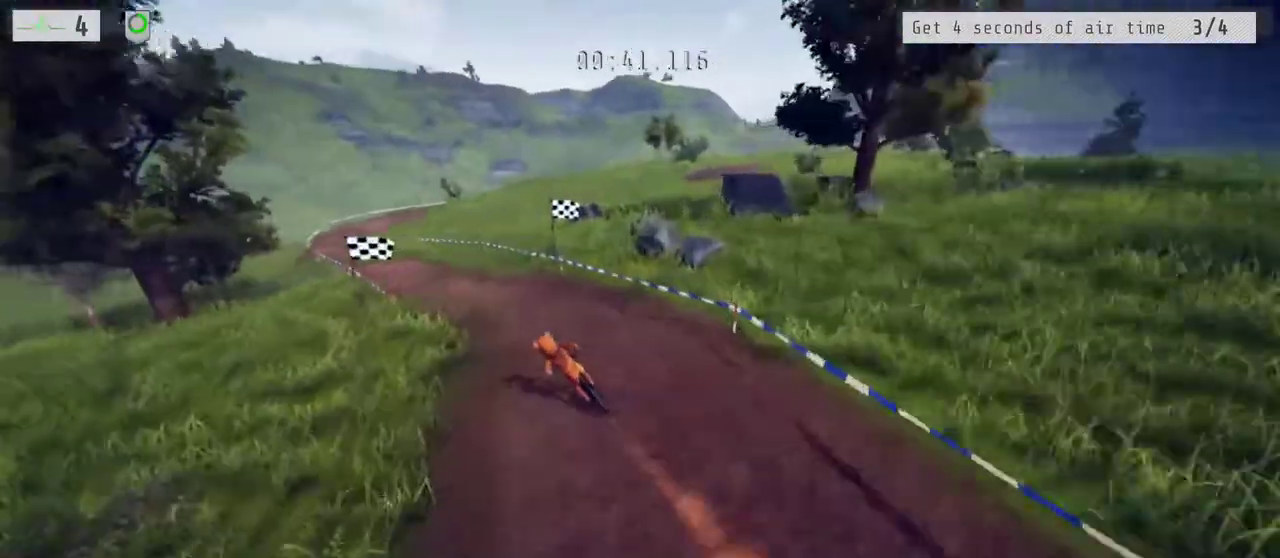
{"buttons": [], "left_stick": "down-left", "right_stick": "center", "events": [[250, "left_stick", "down-left"]]}
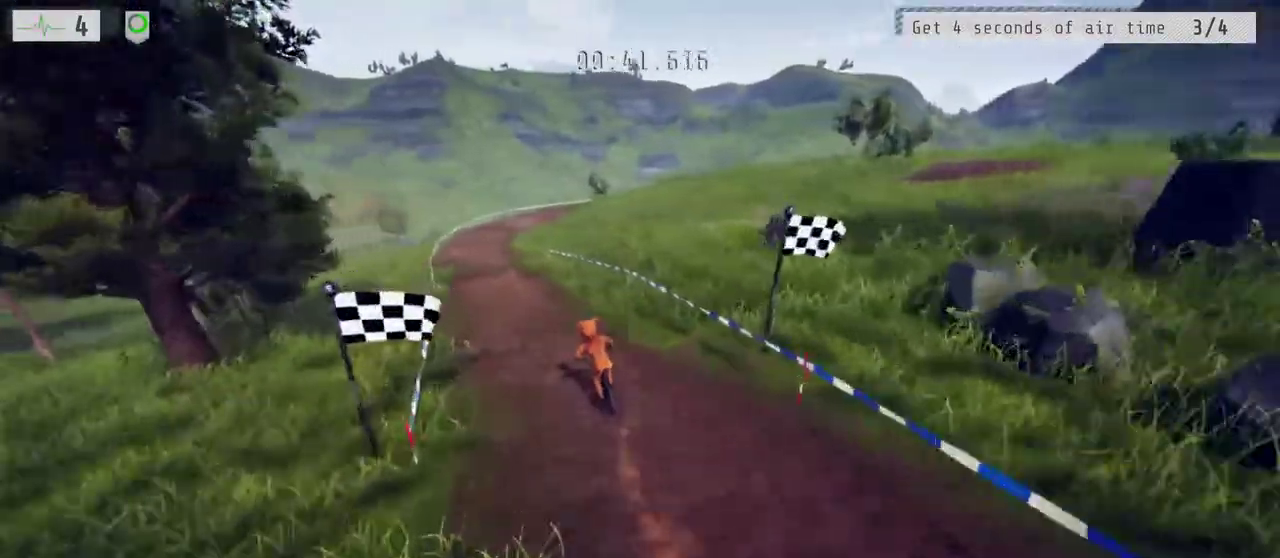
{"buttons": [], "left_stick": "center", "right_stick": "center", "events": [[267, "left_stick", "center"]]}
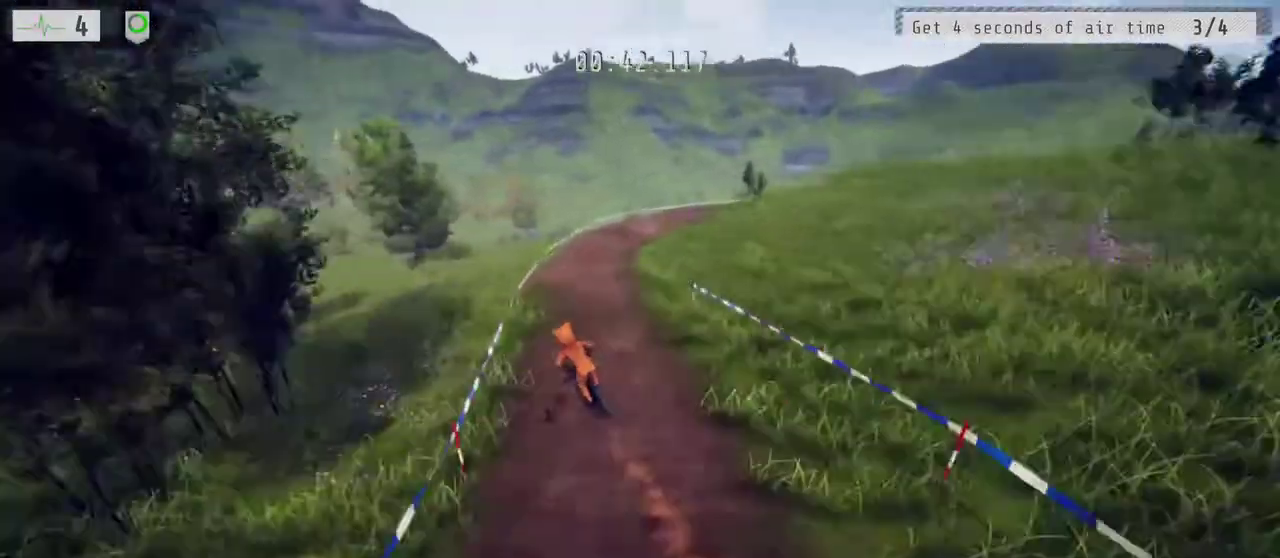
{"buttons": [], "left_stick": "right", "right_stick": "center", "events": [[117, "left_stick", "right"]]}
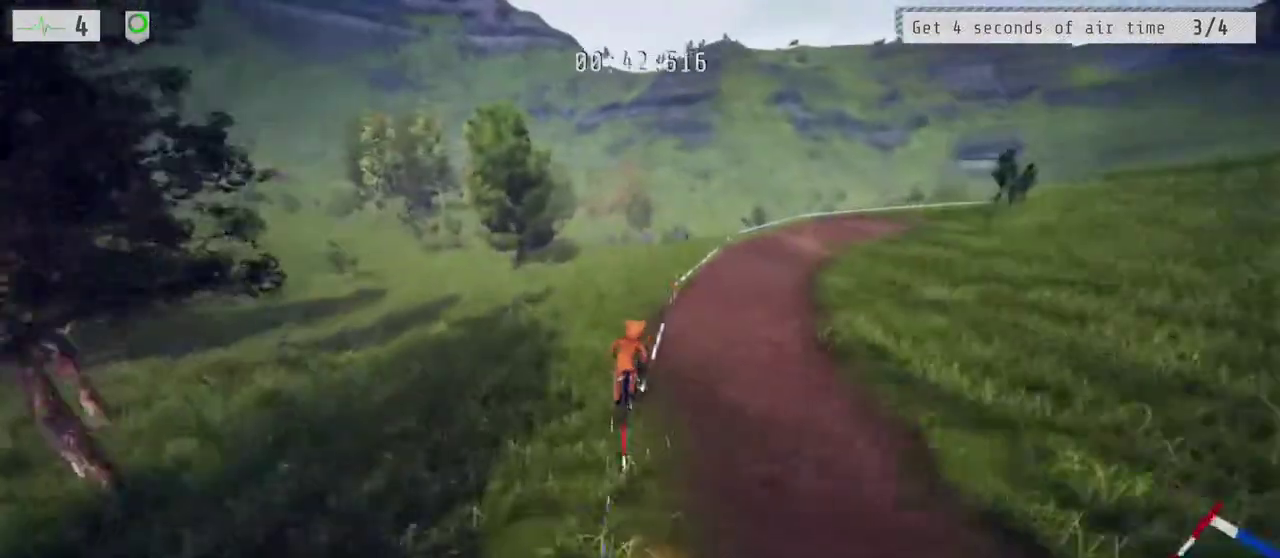
{"buttons": [], "left_stick": "right", "right_stick": "center", "events": []}
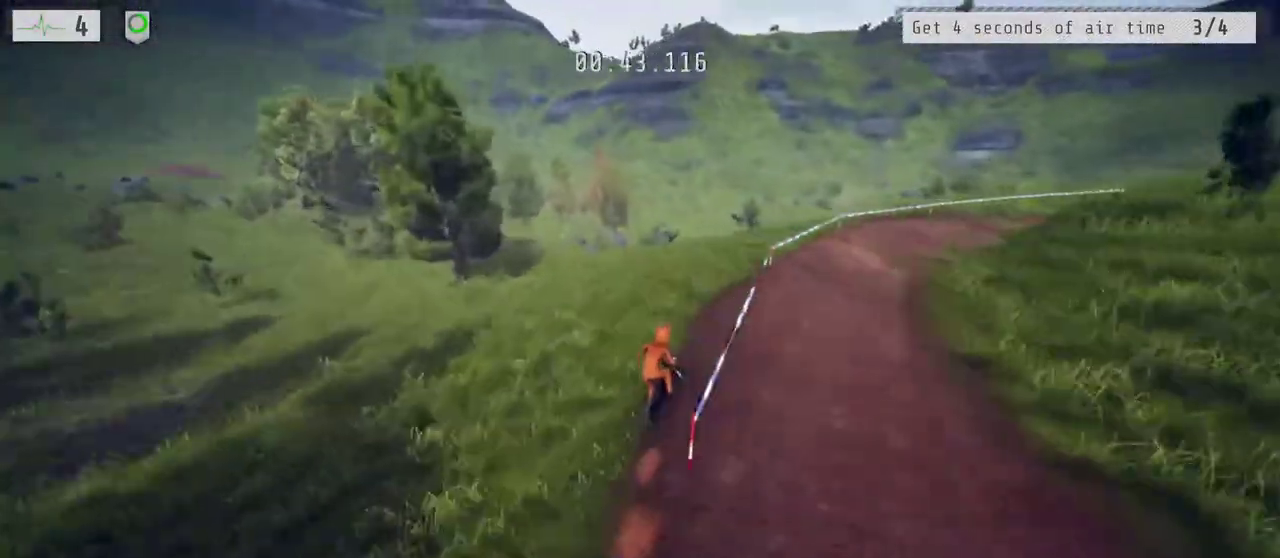
{"buttons": ["R1"], "left_stick": "right", "right_stick": "down", "events": [[383, "R1", "down"], [433, "right_stick", "down"]]}
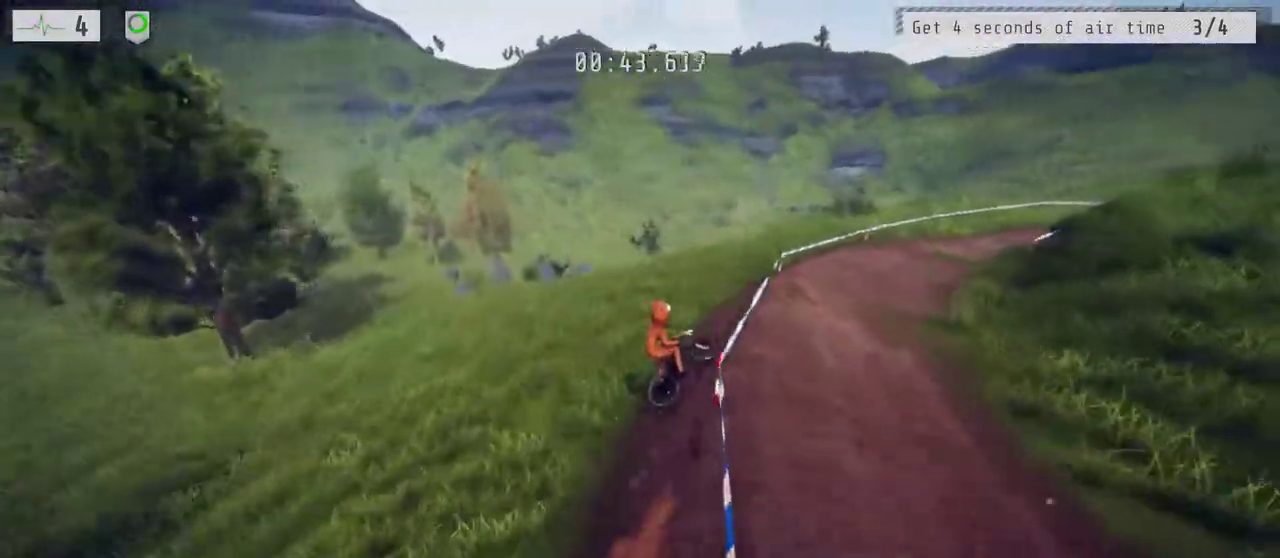
{"buttons": ["R2"], "left_stick": "down-left", "right_stick": "center", "events": [[100, "left_stick", "down-right"], [150, "right_stick", "center"], [183, "left_stick", "down-left"], [200, "R1", "up"], [217, "R2", "down"]]}
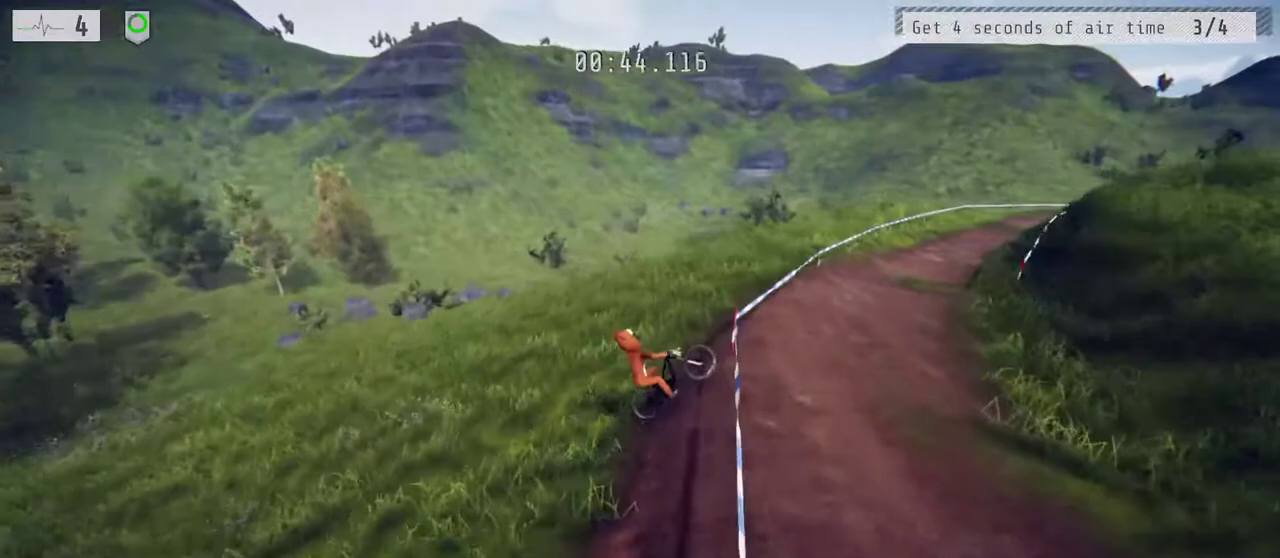
{"buttons": ["R1", "R2"], "left_stick": "up", "right_stick": "center", "events": [[33, "left_stick", "left"], [283, "R1", "down"], [333, "left_stick", "up-left"], [483, "left_stick", "up"]]}
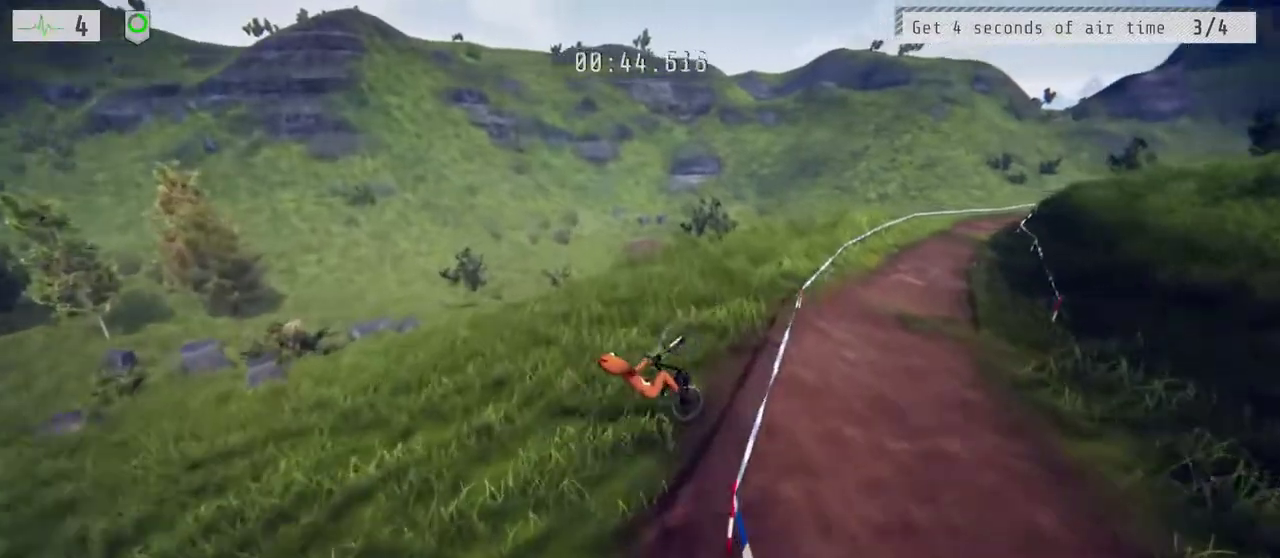
{"buttons": [], "left_stick": "right", "right_stick": "center", "events": [[350, "R1", "up"], [350, "left_stick", "down-right"], [417, "R2", "up"], [483, "left_stick", "right"]]}
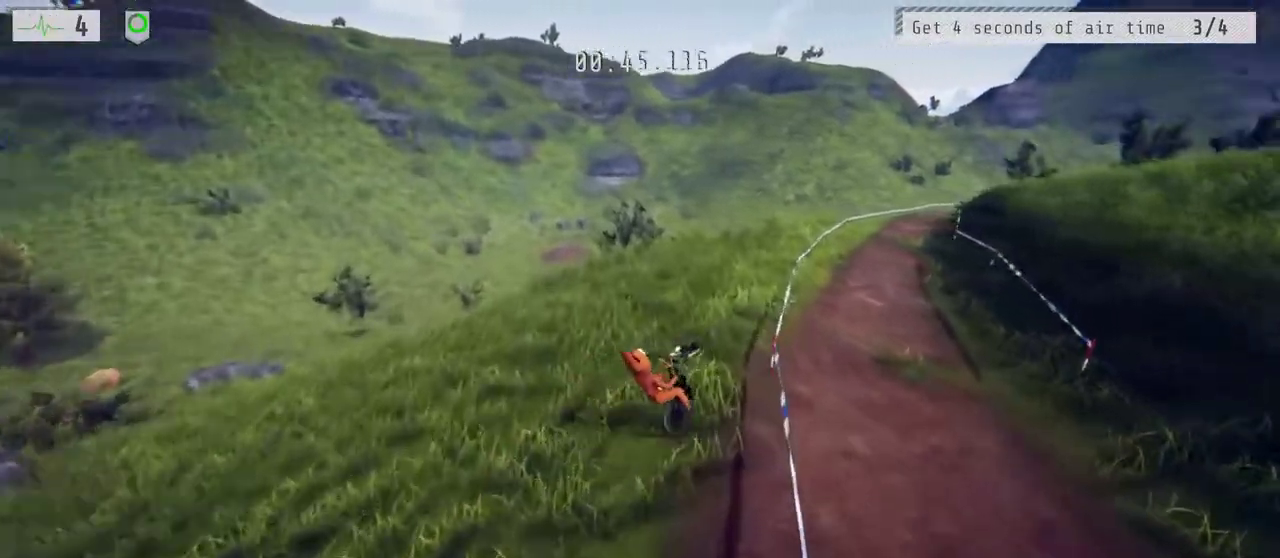
{"buttons": ["R1"], "left_stick": "up", "right_stick": "center", "events": [[183, "left_stick", "center"], [367, "left_stick", "up"], [383, "R1", "down"]]}
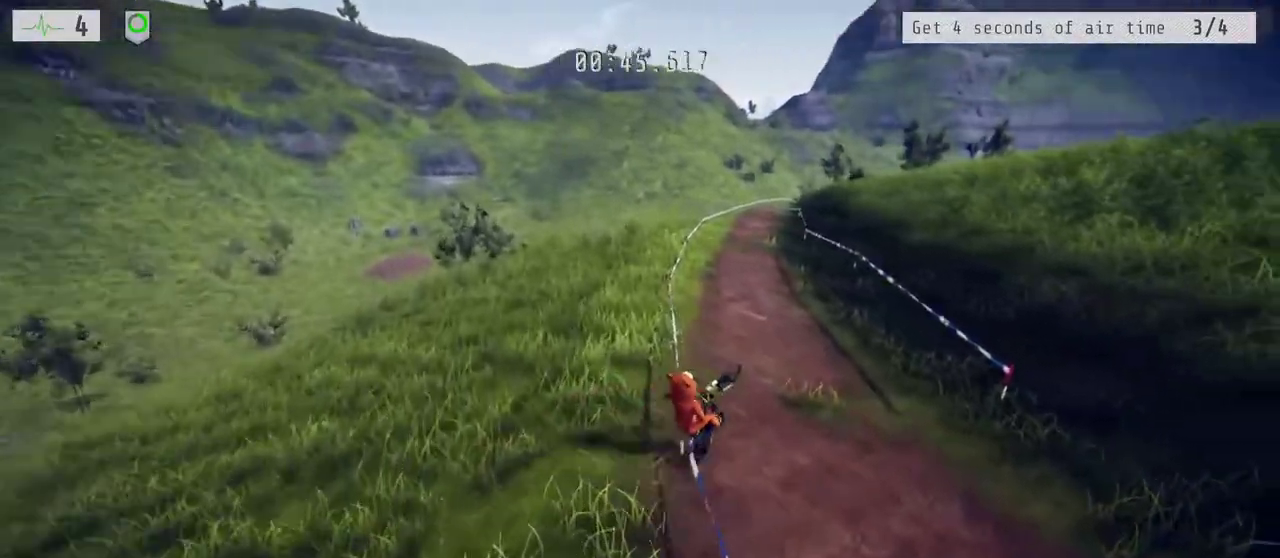
{"buttons": ["R2"], "left_stick": "left", "right_stick": "center", "events": [[83, "R1", "up"], [100, "left_stick", "up-left"], [150, "left_stick", "left"], [183, "R2", "down"], [300, "R2", "up"], [317, "R1", "down"], [417, "R1", "up"], [433, "R2", "down"]]}
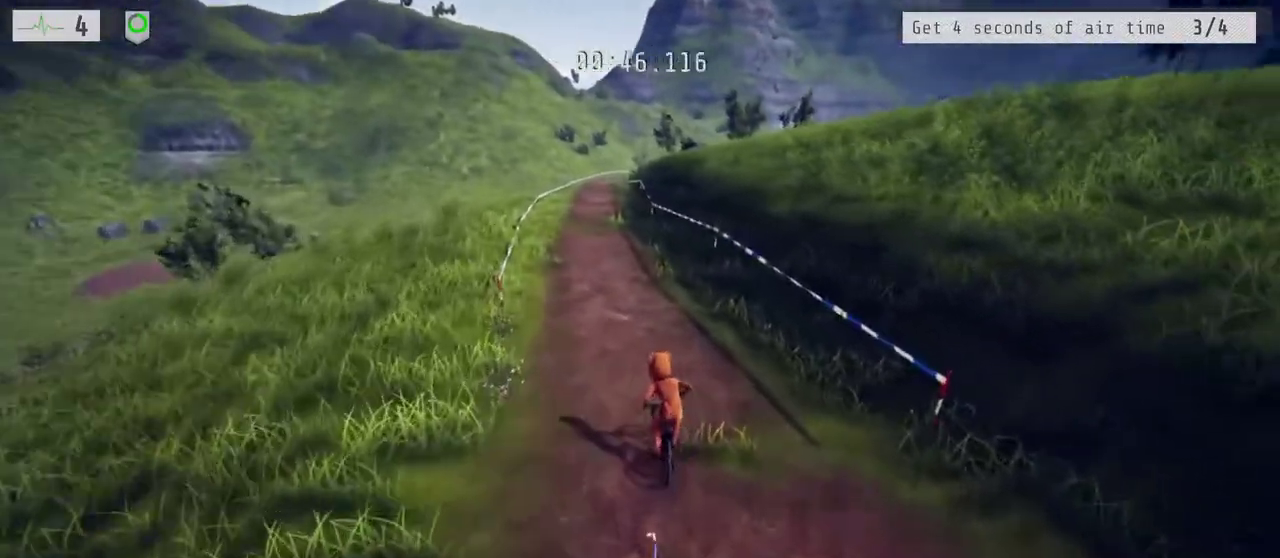
{"buttons": ["R2"], "left_stick": "up-right", "right_stick": "center", "events": [[50, "left_stick", "center"], [433, "left_stick", "up-right"]]}
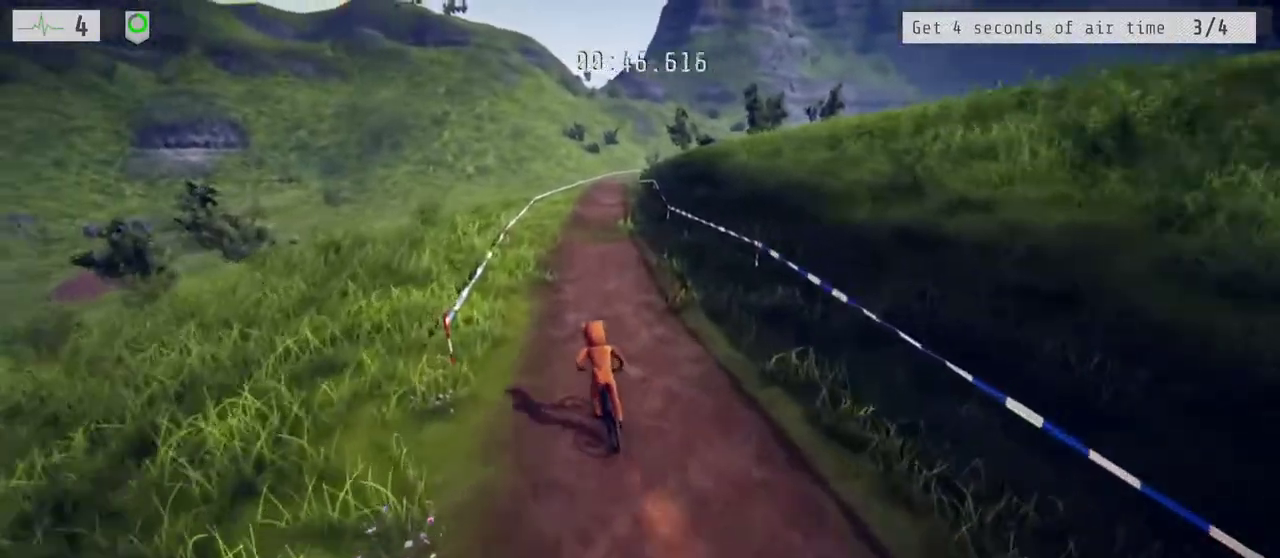
{"buttons": ["R2"], "left_stick": "center", "right_stick": "center", "events": [[450, "left_stick", "center"]]}
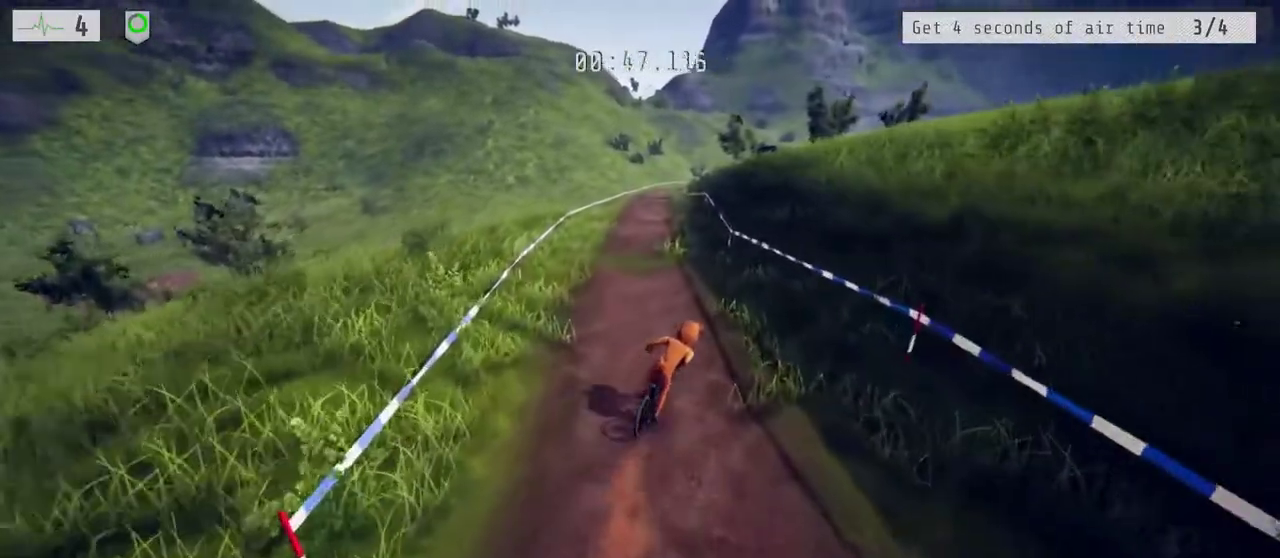
{"buttons": ["R2"], "left_stick": "center", "right_stick": "center", "events": []}
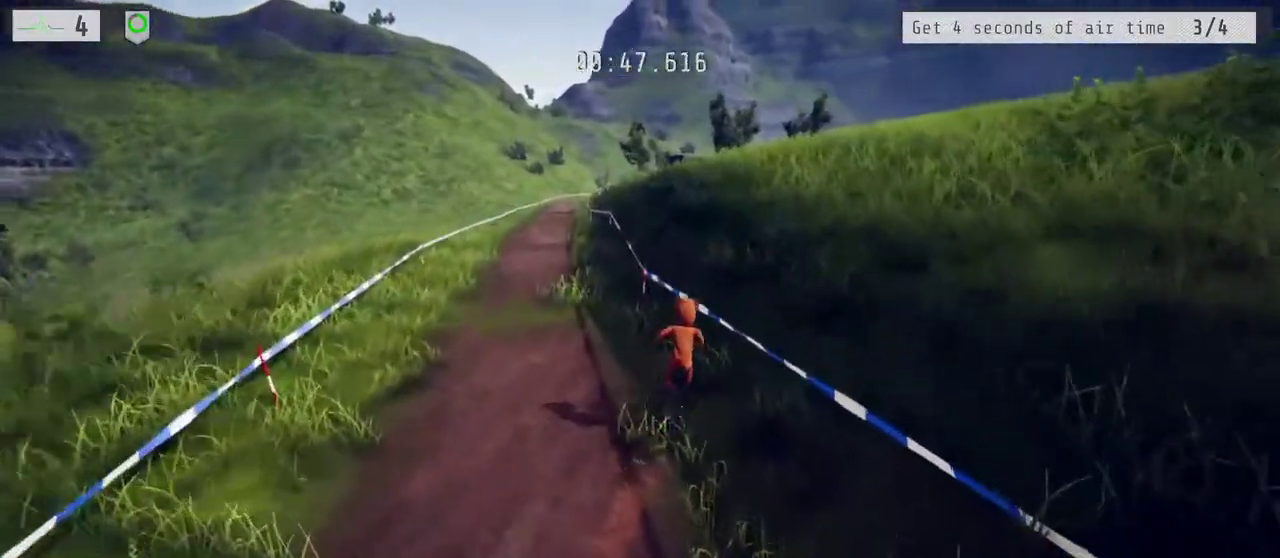
{"buttons": [], "left_stick": "center", "right_stick": "center", "events": [[200, "R2", "up"]]}
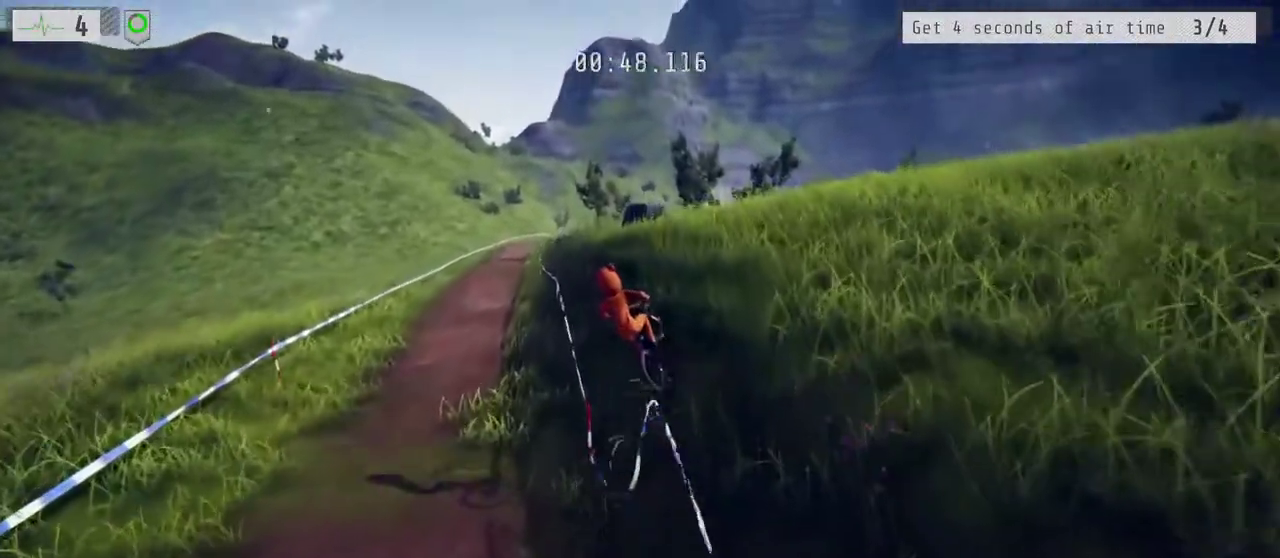
{"buttons": [], "left_stick": "center", "right_stick": "center", "events": []}
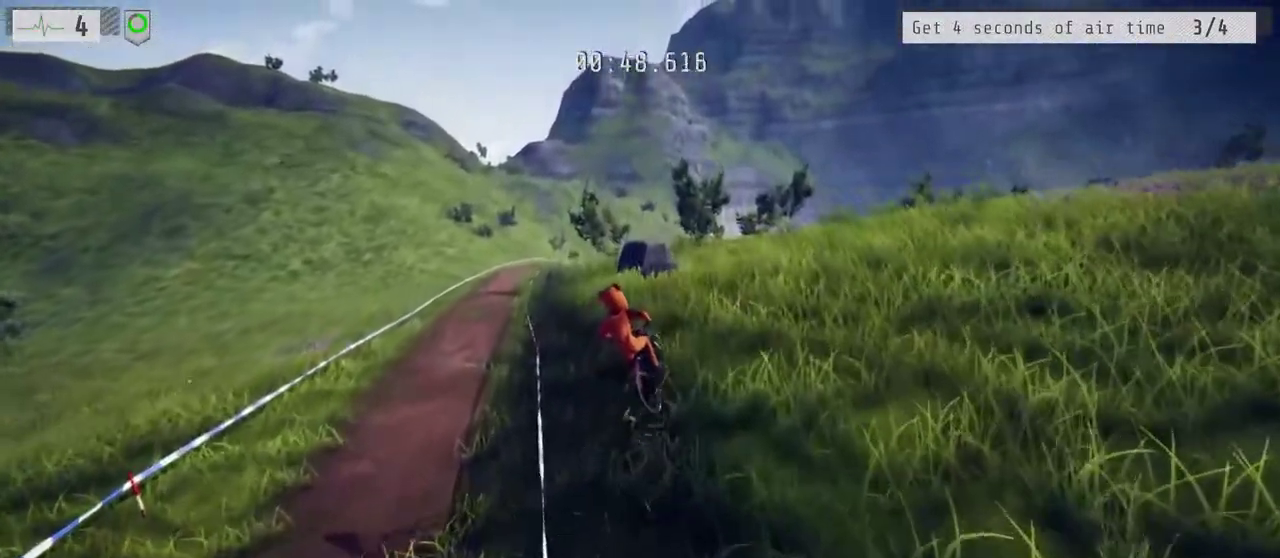
{"buttons": [], "left_stick": "center", "right_stick": "center", "events": []}
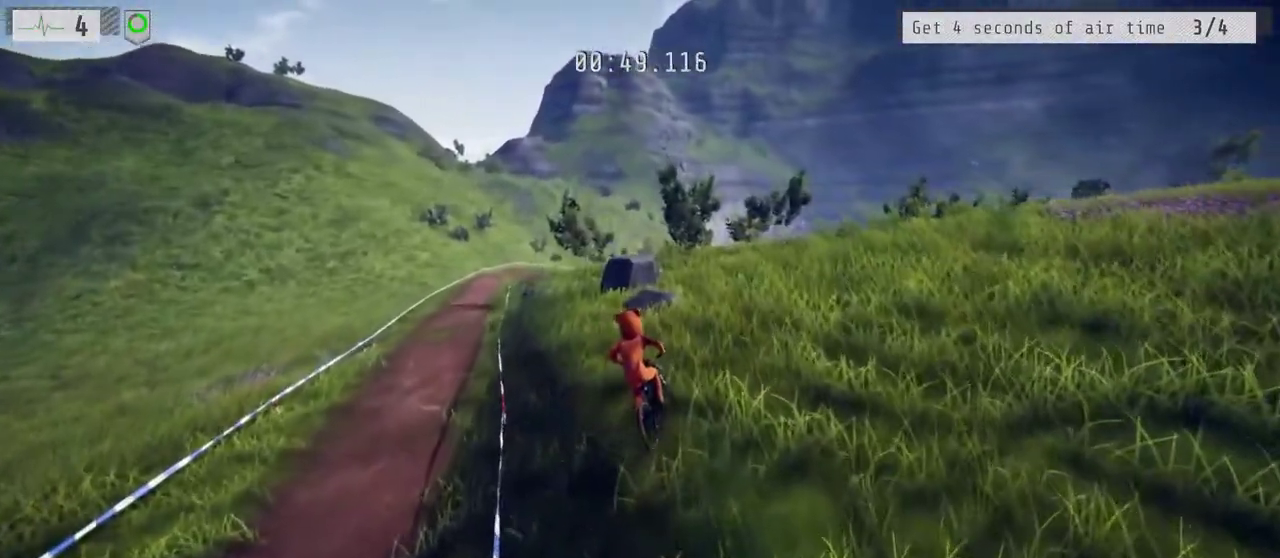
{"buttons": [], "left_stick": "center", "right_stick": "center", "events": []}
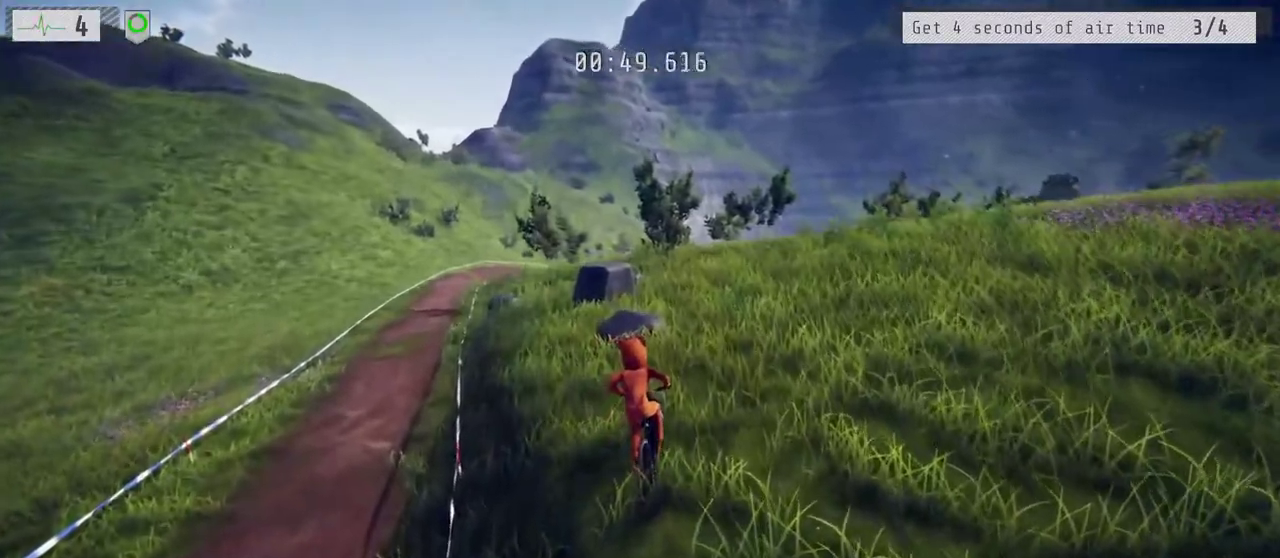
{"buttons": [], "left_stick": "left", "right_stick": "center", "events": [[283, "left_stick", "right"], [417, "left_stick", "center"], [483, "left_stick", "left"]]}
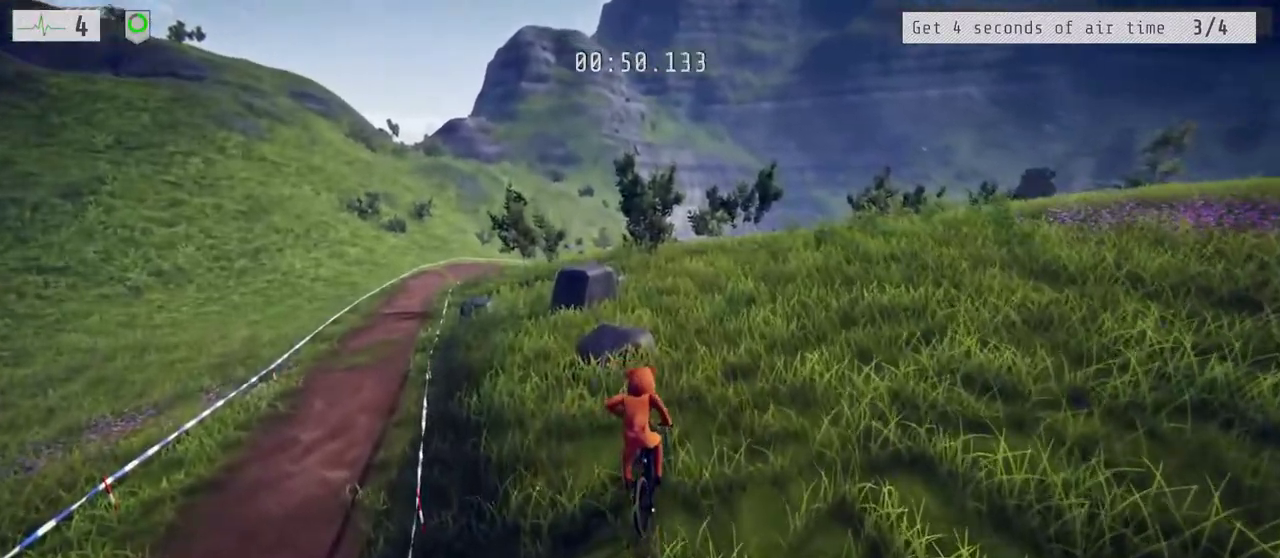
{"buttons": ["R2"], "left_stick": "center", "right_stick": "center", "events": [[233, "R2", "down"], [367, "left_stick", "up-left"], [433, "left_stick", "center"]]}
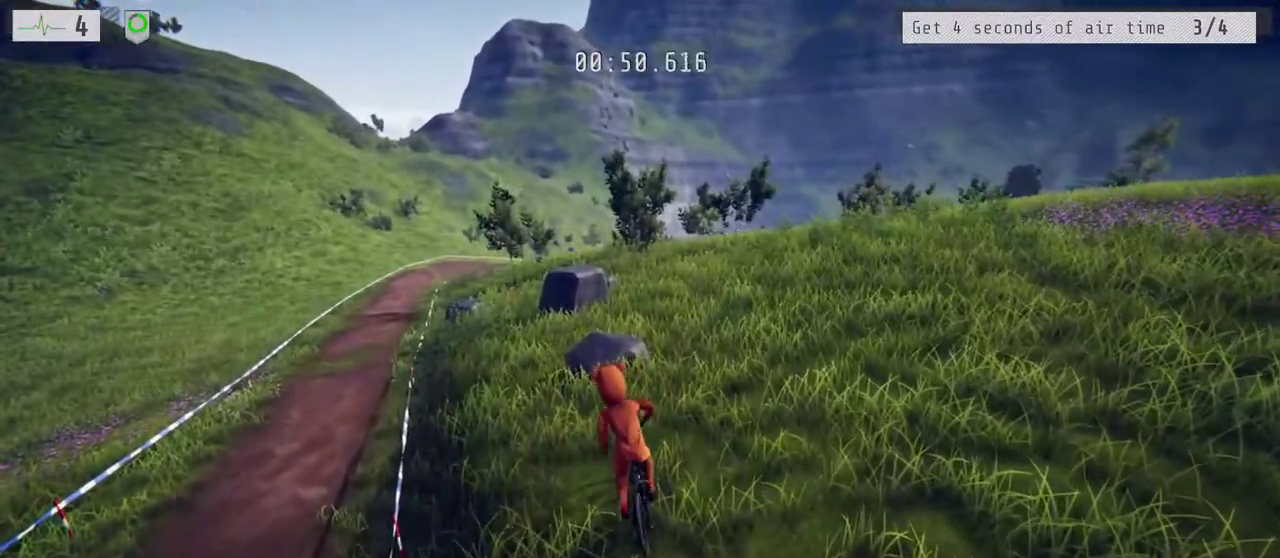
{"buttons": ["R2"], "left_stick": "down", "right_stick": "center", "events": [[50, "R2", "up"], [117, "L2", "down"], [233, "R2", "down"], [467, "left_stick", "down"], [500, "L2", "up"]]}
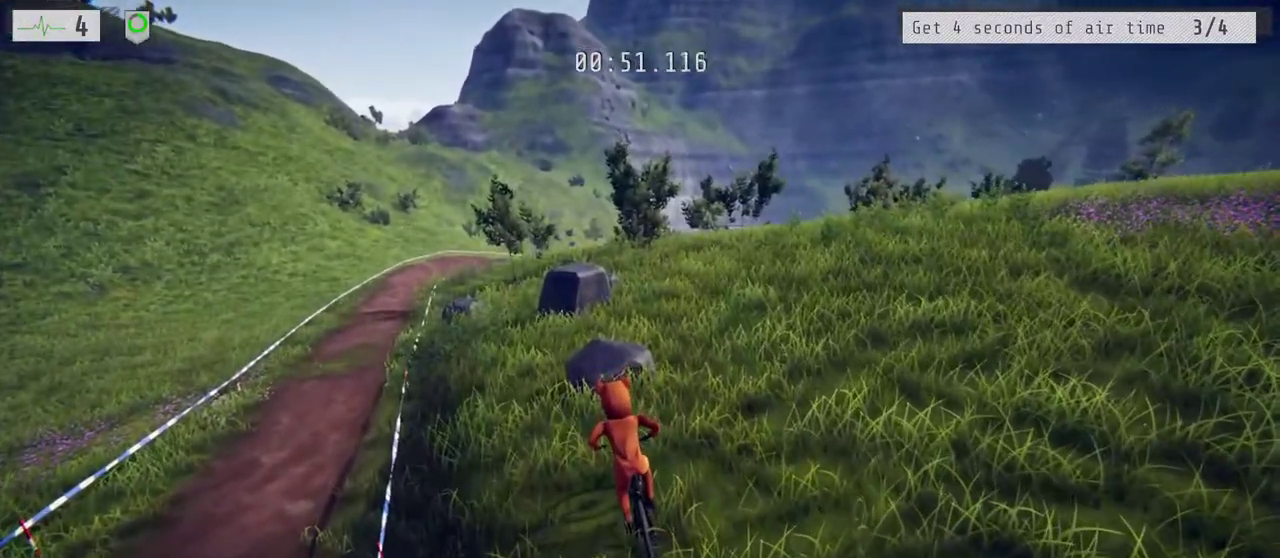
{"buttons": ["R1", "R2"], "left_stick": "down-left", "right_stick": "center", "events": [[117, "R1", "down"], [417, "left_stick", "down-left"]]}
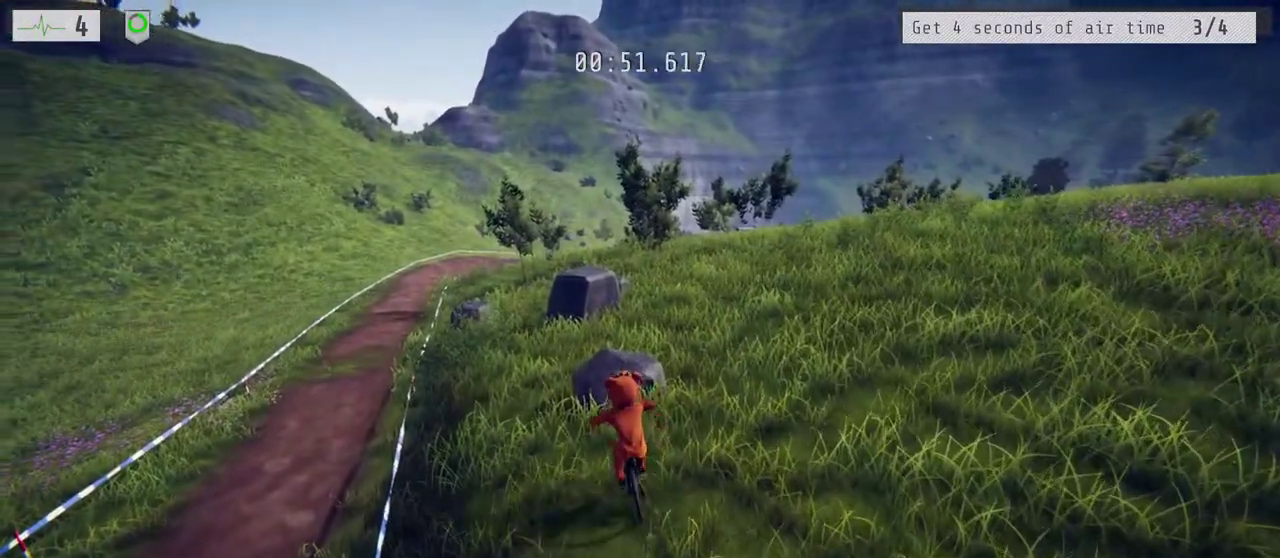
{"buttons": ["R1", "R2"], "left_stick": "up-right", "right_stick": "center", "events": [[100, "left_stick", "up-right"], [183, "right_stick", "down"], [500, "right_stick", "center"]]}
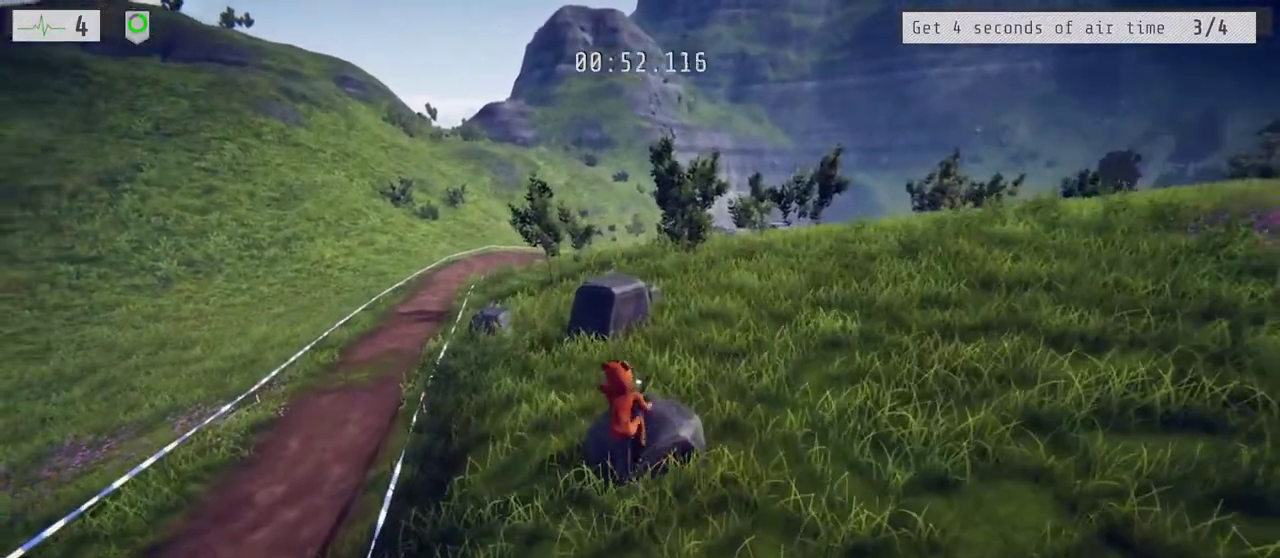
{"buttons": ["R2"], "left_stick": "down", "right_stick": "center", "events": [[33, "L2", "down"], [33, "left_stick", "right"], [133, "L2", "up"], [133, "R1", "up"], [333, "left_stick", "center"], [483, "left_stick", "down"]]}
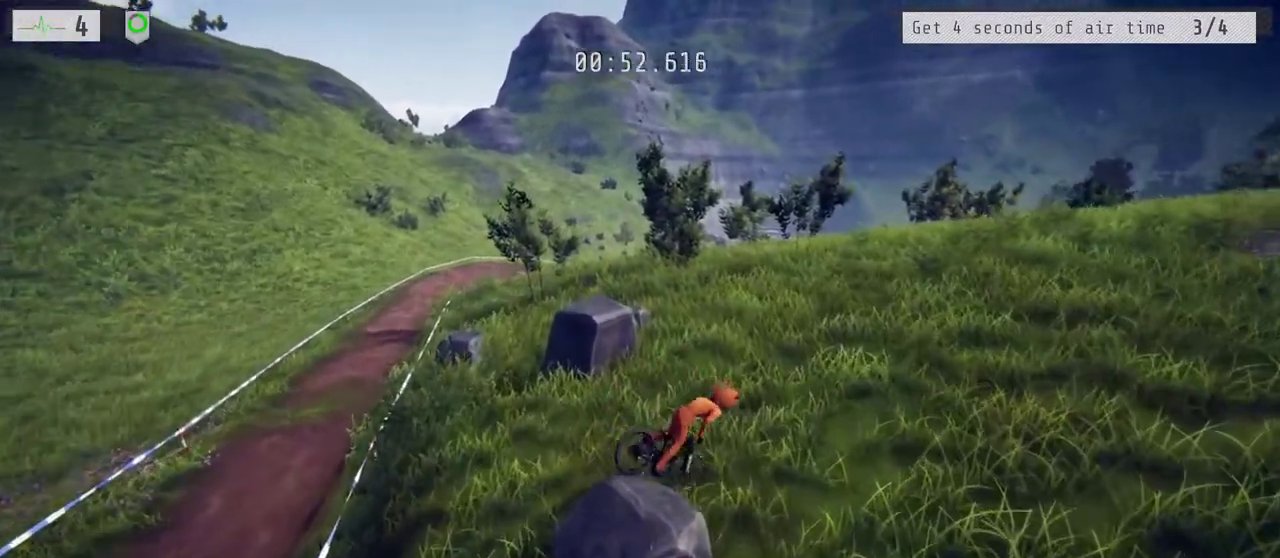
{"buttons": ["R2"], "left_stick": "left", "right_stick": "center", "events": [[33, "left_stick", "down-left"], [150, "R1", "down"], [267, "R1", "up"], [300, "left_stick", "left"]]}